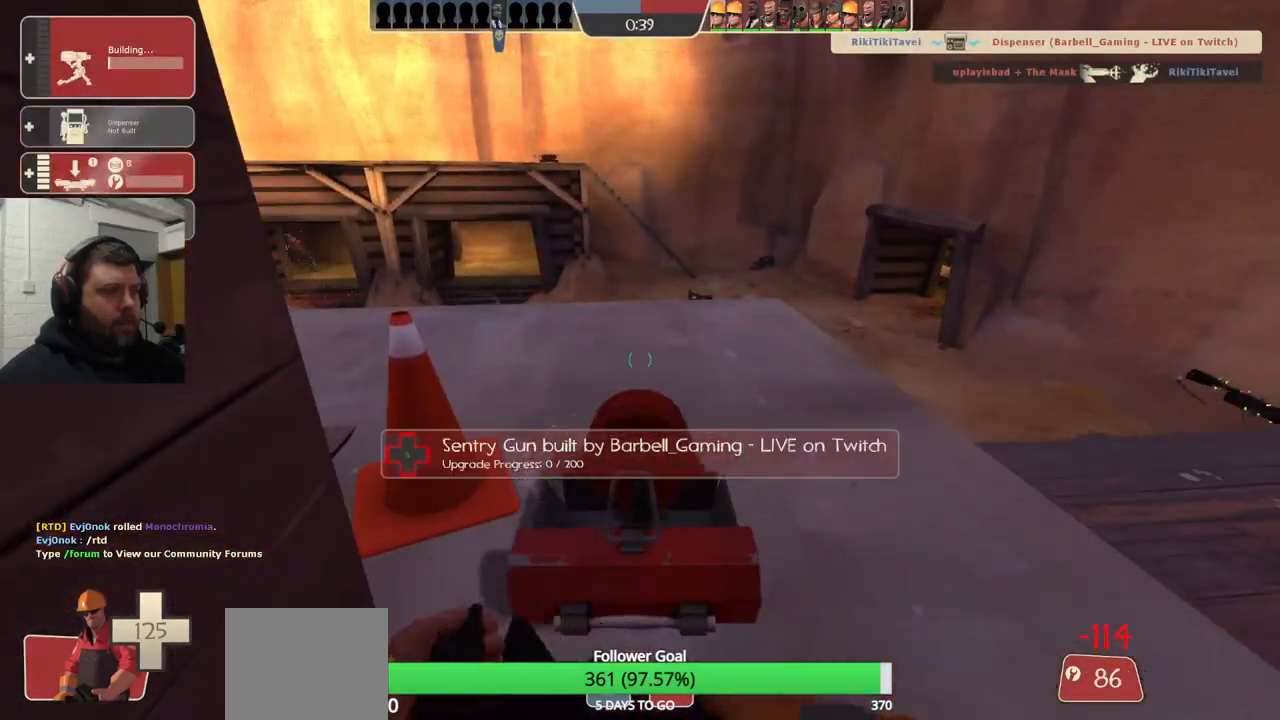
Gameplay with a controller (PlayStation layout); each line is a JSON object with the inputs held at the frame after it. "events" lists button and stick changes between this image and that frame as [ms after this image, input, new state], when the widget could be followed in between. Not read: L1.
{"buttons": ["TRIANGLE"], "left_stick": "center", "right_stick": "center", "events": [[200, "R2", "up"]]}
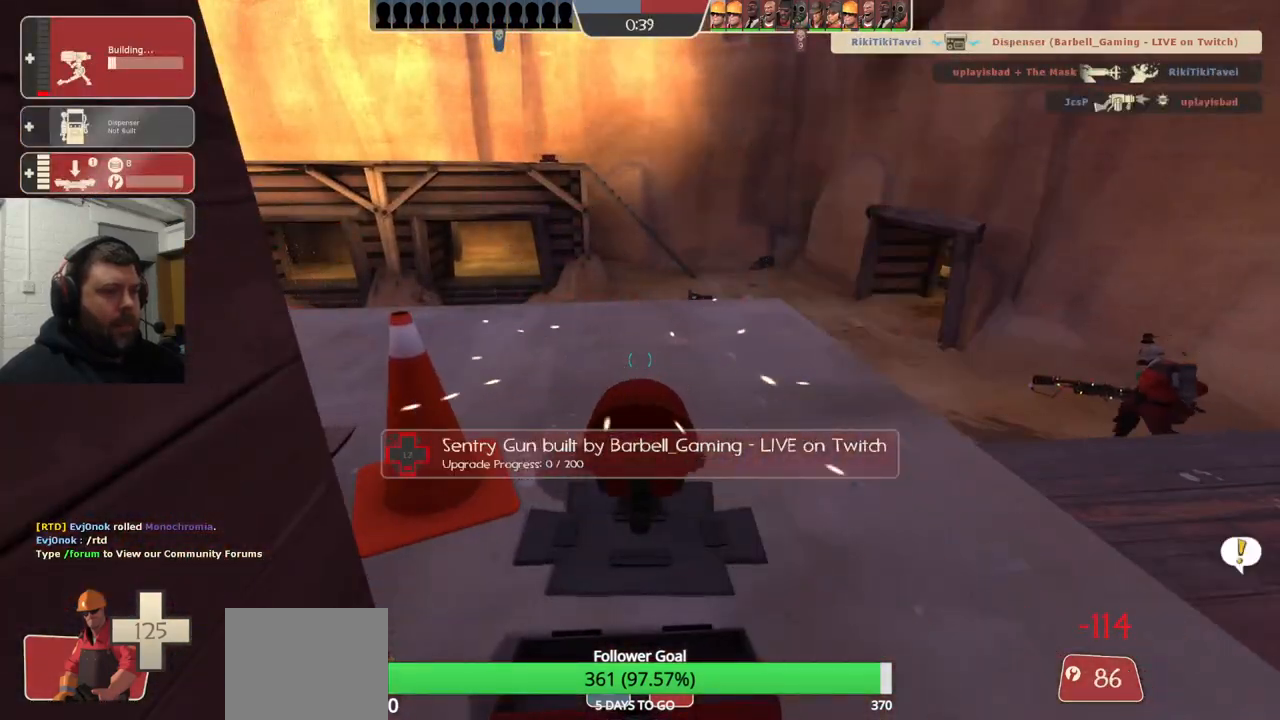
{"buttons": ["TRIANGLE"], "left_stick": "center", "right_stick": "center", "events": []}
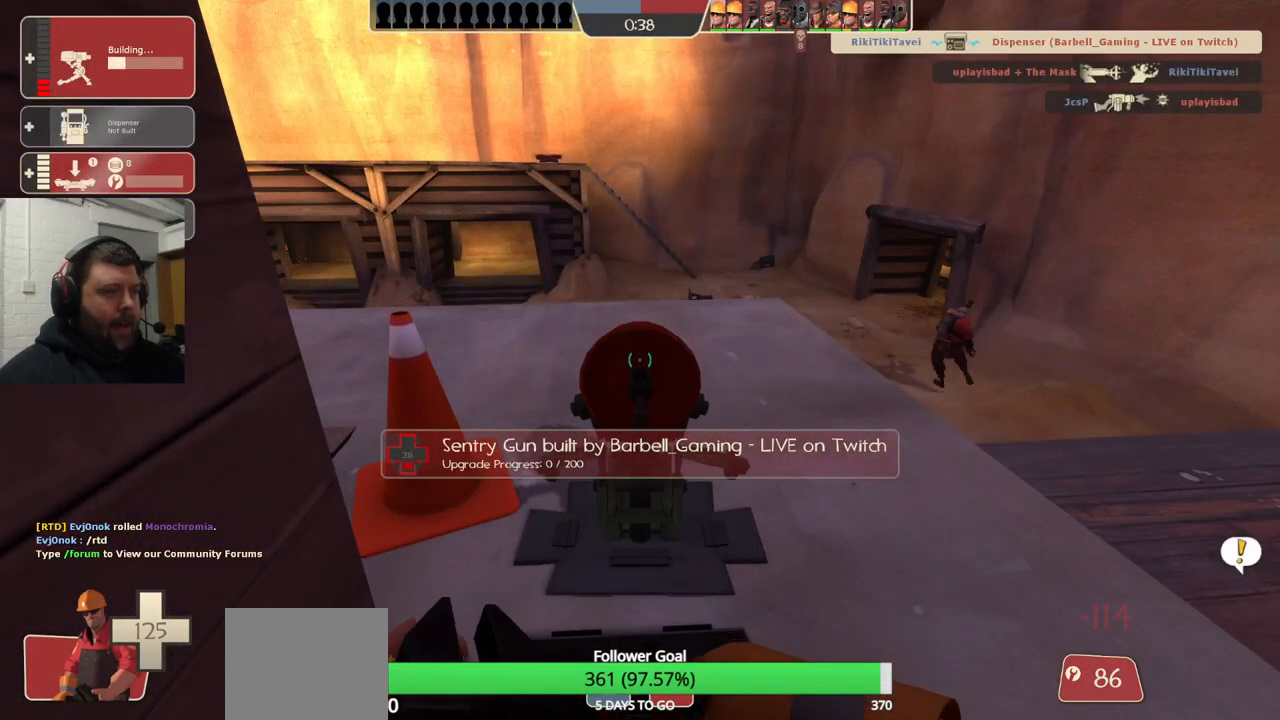
{"buttons": ["TRIANGLE"], "left_stick": "center", "right_stick": "center", "events": []}
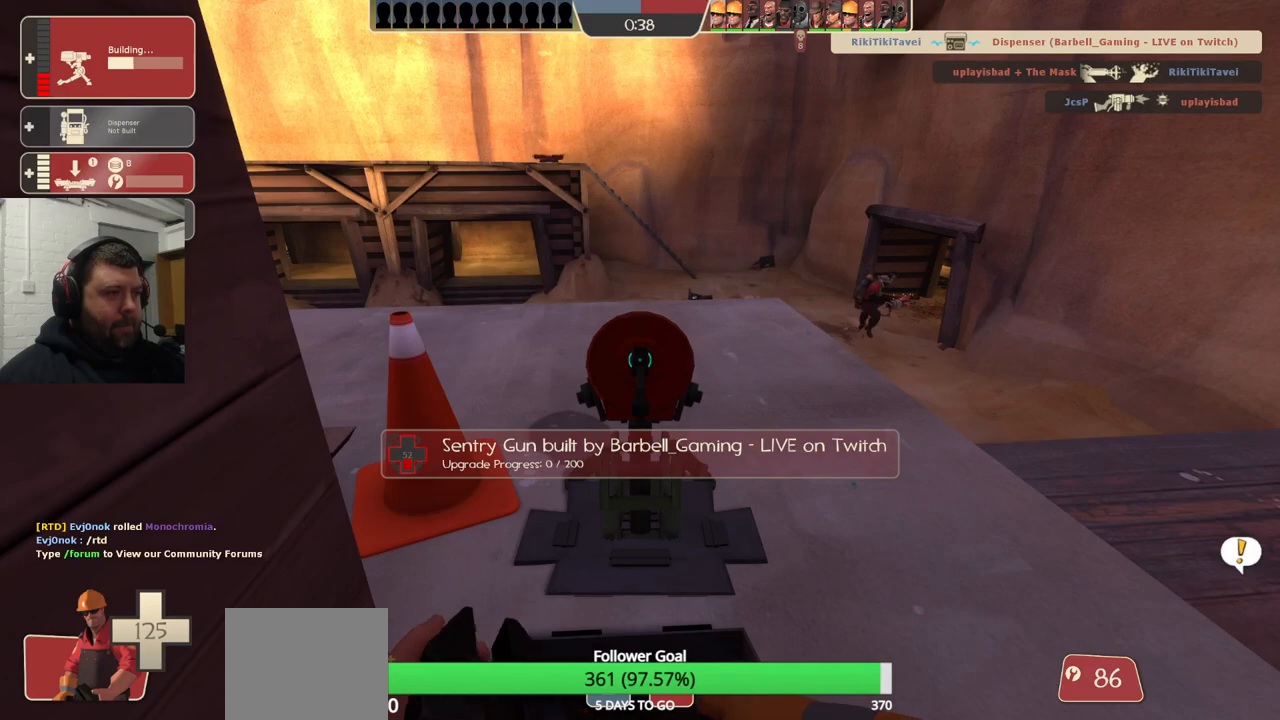
{"buttons": ["DPAD_LEFT"], "left_stick": "center", "right_stick": "center", "events": [[417, "TRIANGLE", "up"], [483, "DPAD_LEFT", "down"]]}
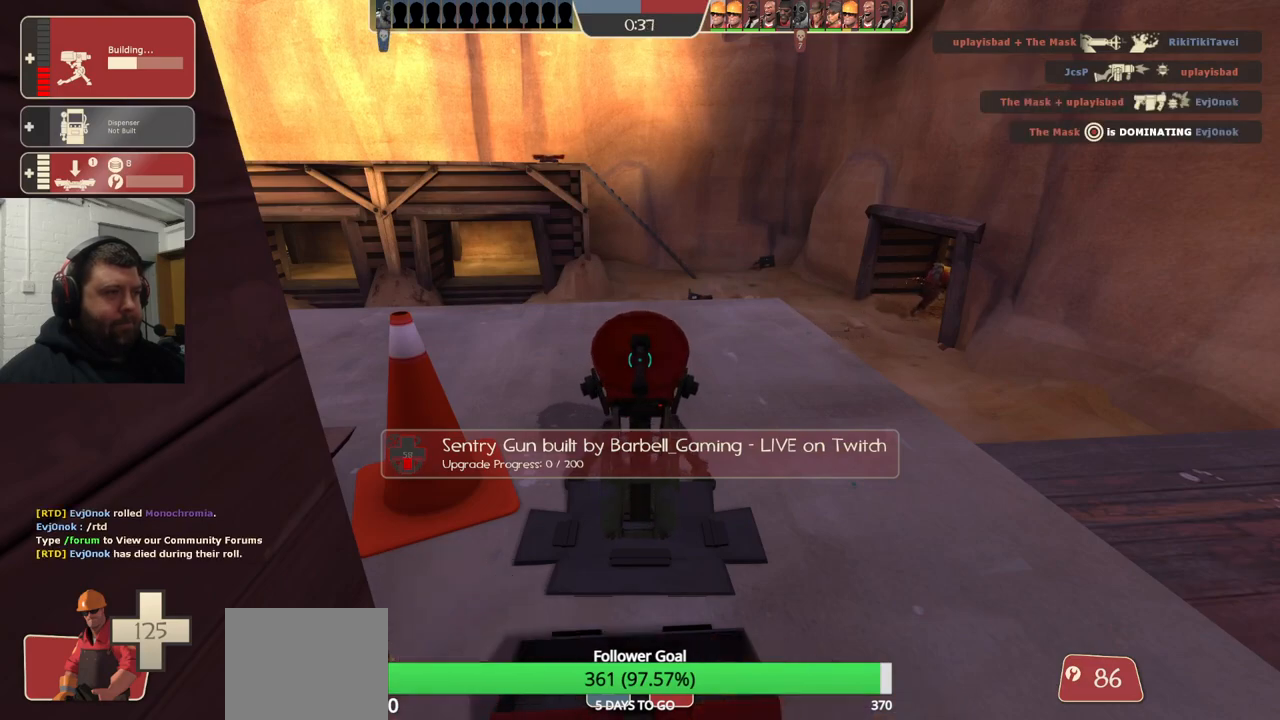
{"buttons": ["R1"], "left_stick": "center", "right_stick": "center", "events": [[117, "DPAD_LEFT", "up"], [483, "R1", "down"]]}
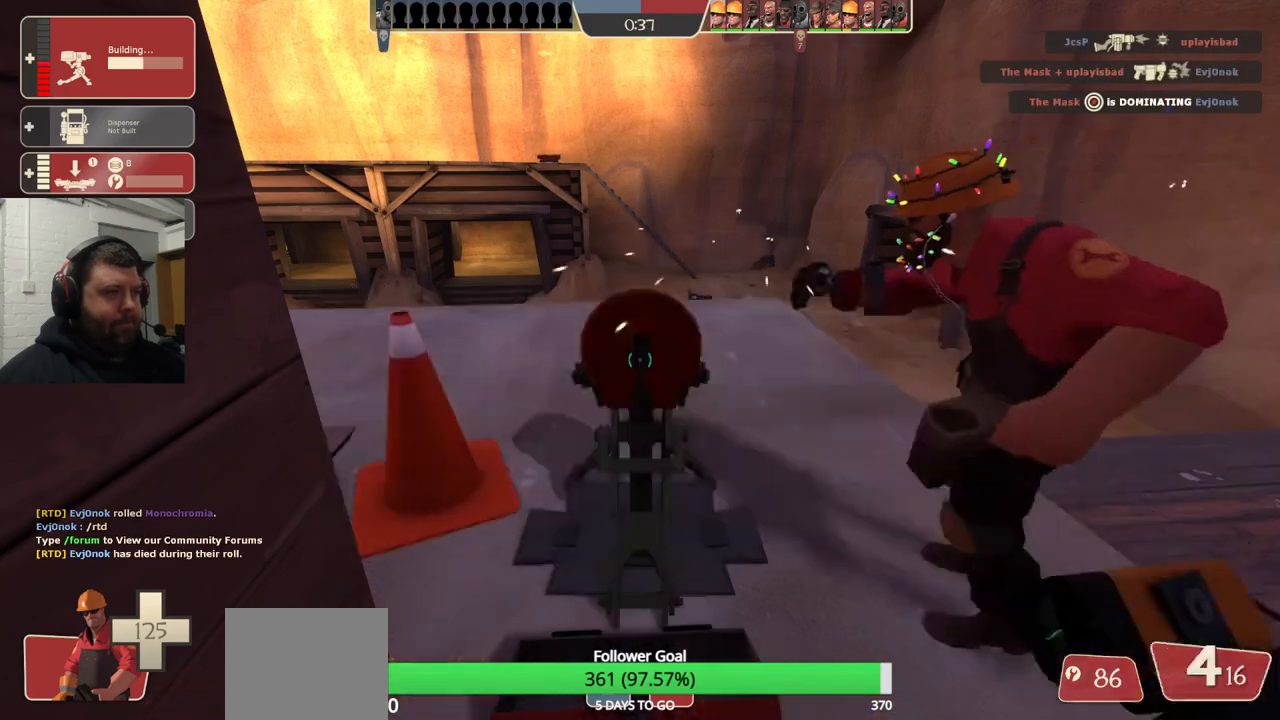
{"buttons": ["R2"], "left_stick": "center", "right_stick": "center", "events": [[50, "R1", "up"], [167, "DPAD_DOWN", "down"], [250, "DPAD_DOWN", "up"], [417, "R2", "down"]]}
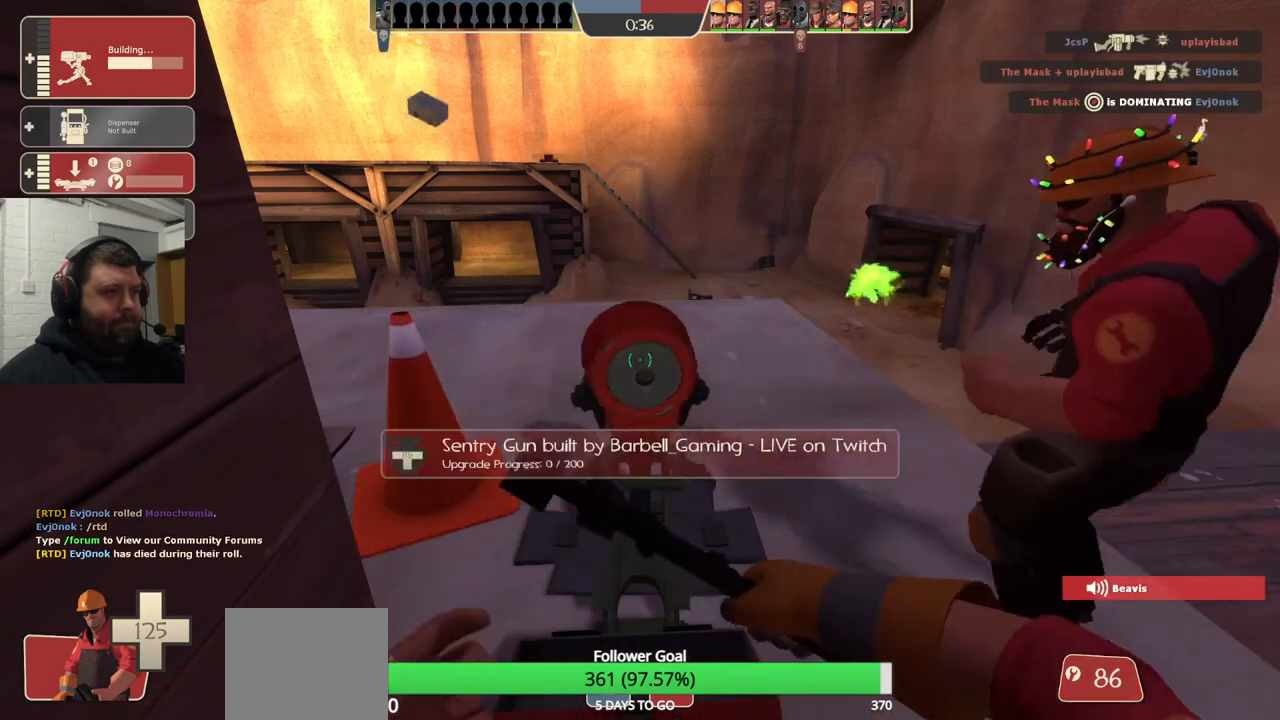
{"buttons": ["R2"], "left_stick": "center", "right_stick": "center", "events": []}
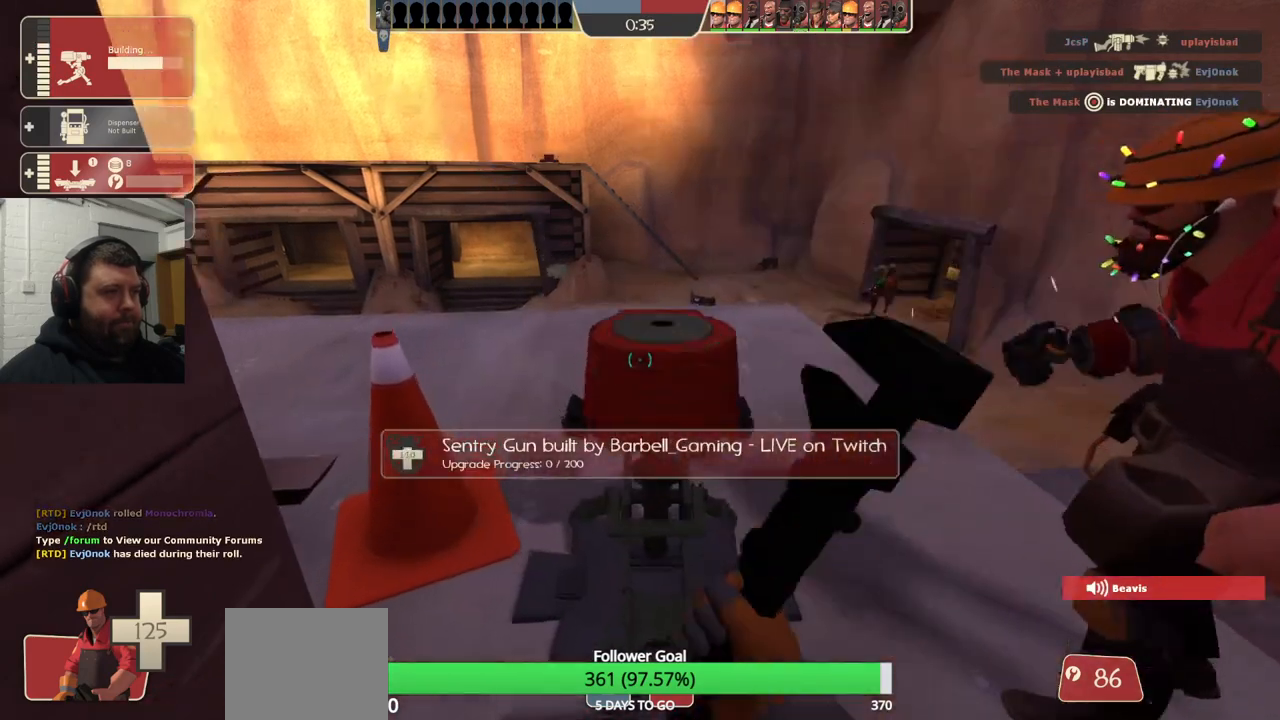
{"buttons": ["R2"], "left_stick": "center", "right_stick": "center", "events": []}
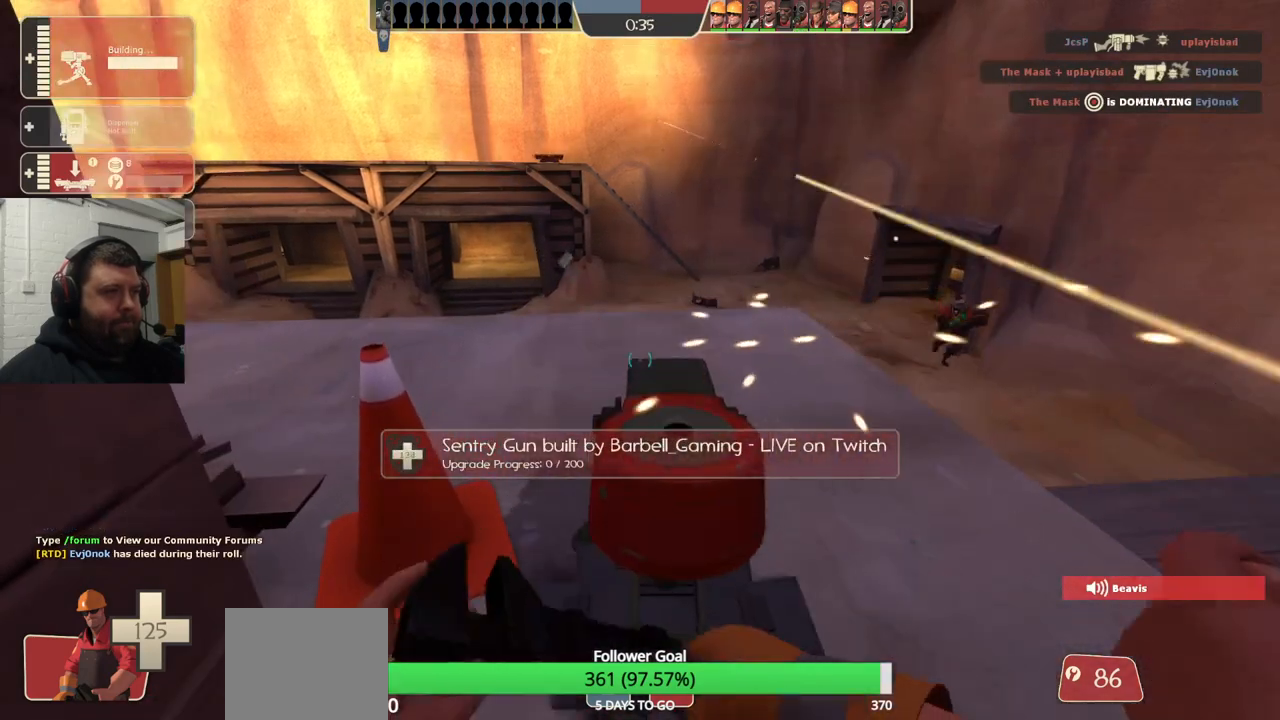
{"buttons": [], "left_stick": "up", "right_stick": "center", "events": [[133, "left_stick", "right"], [250, "left_stick", "up-right"], [267, "R2", "up"], [367, "left_stick", "up"]]}
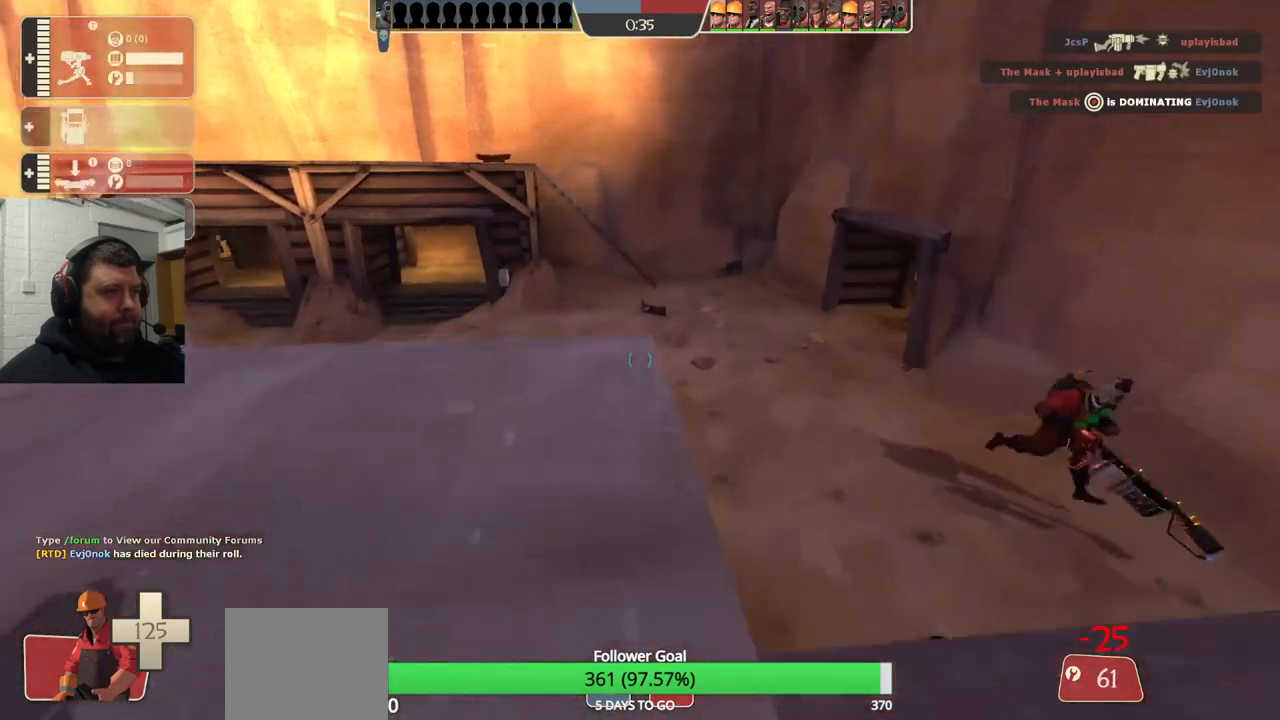
{"buttons": [], "left_stick": "up", "right_stick": "center", "events": []}